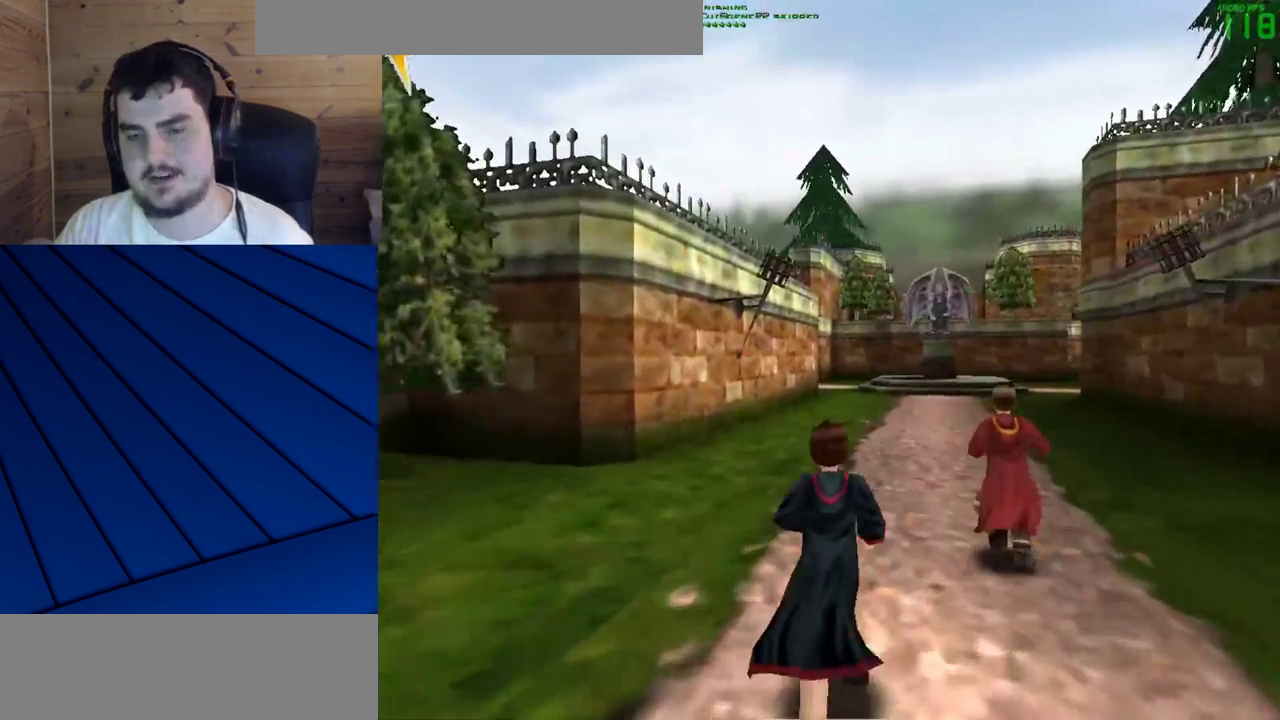
Gameplay with keyboard and mouse; each line is a JSON object with the keys and mouse buttons held at the frame after it. "events" lists presses ("down") and releases ("up") of "a", "d", "e", "f", "q", "s", "shift", "w", "mouse_left" and "mouse_right" between this image and that frame as [ms after this image, input, new state], when the widget could be followed in between. "mouse_left", "mouse_right" = the "left", "right" buttons of the "mouse" list. No other keys are recorded. Mouse movement is not recorded.
{"keys": ["shift", "w"], "mouse": [], "events": []}
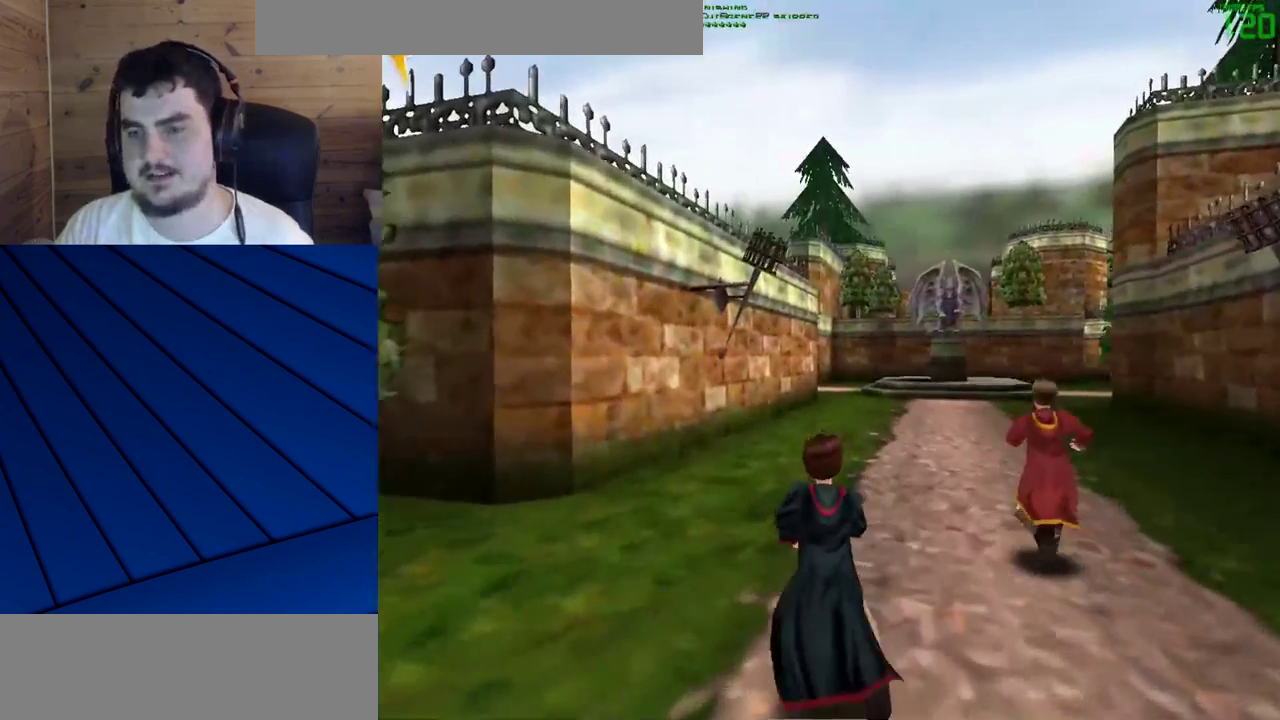
{"keys": ["shift", "w"], "mouse": [], "events": []}
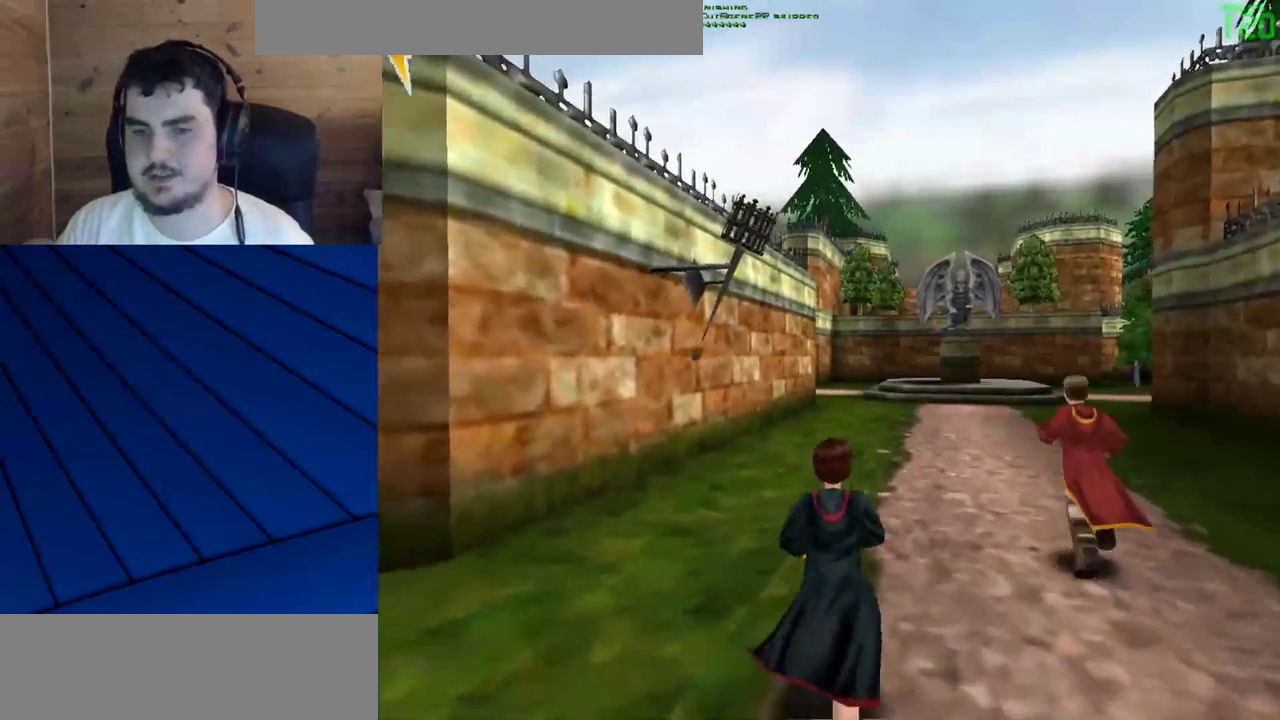
{"keys": ["shift", "w"], "mouse": [], "events": []}
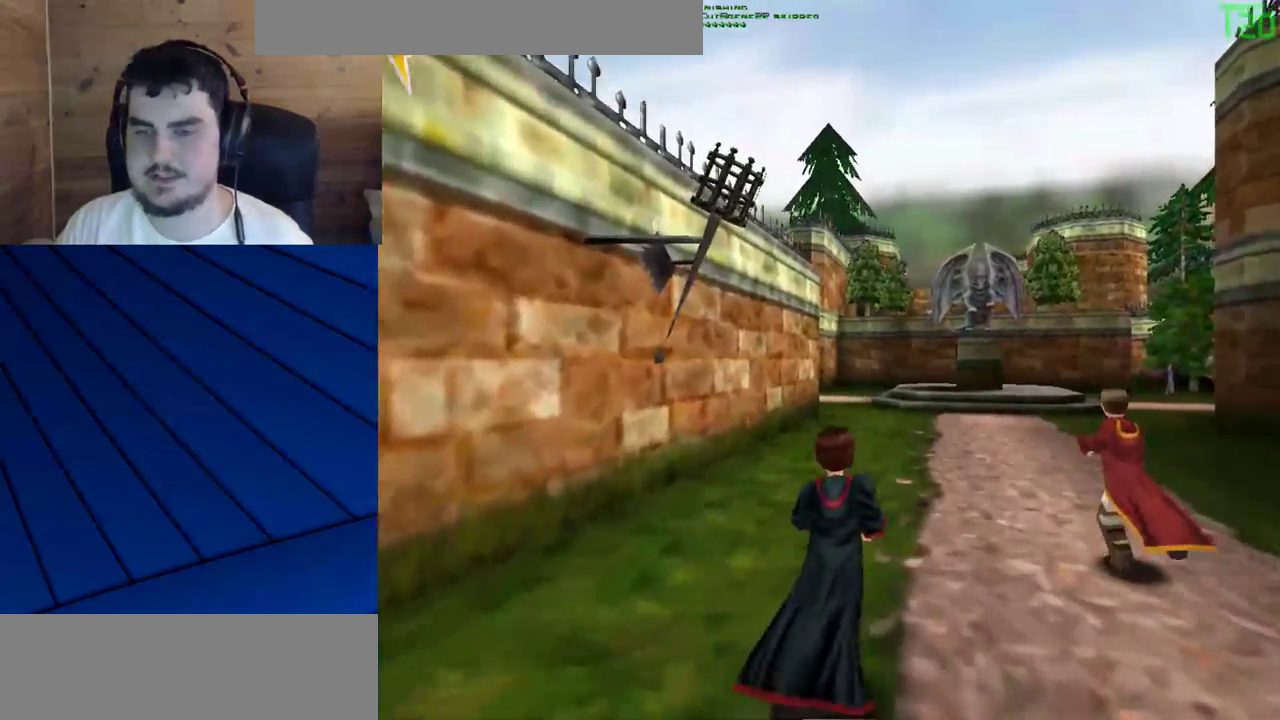
{"keys": ["shift", "w"], "mouse": [], "events": []}
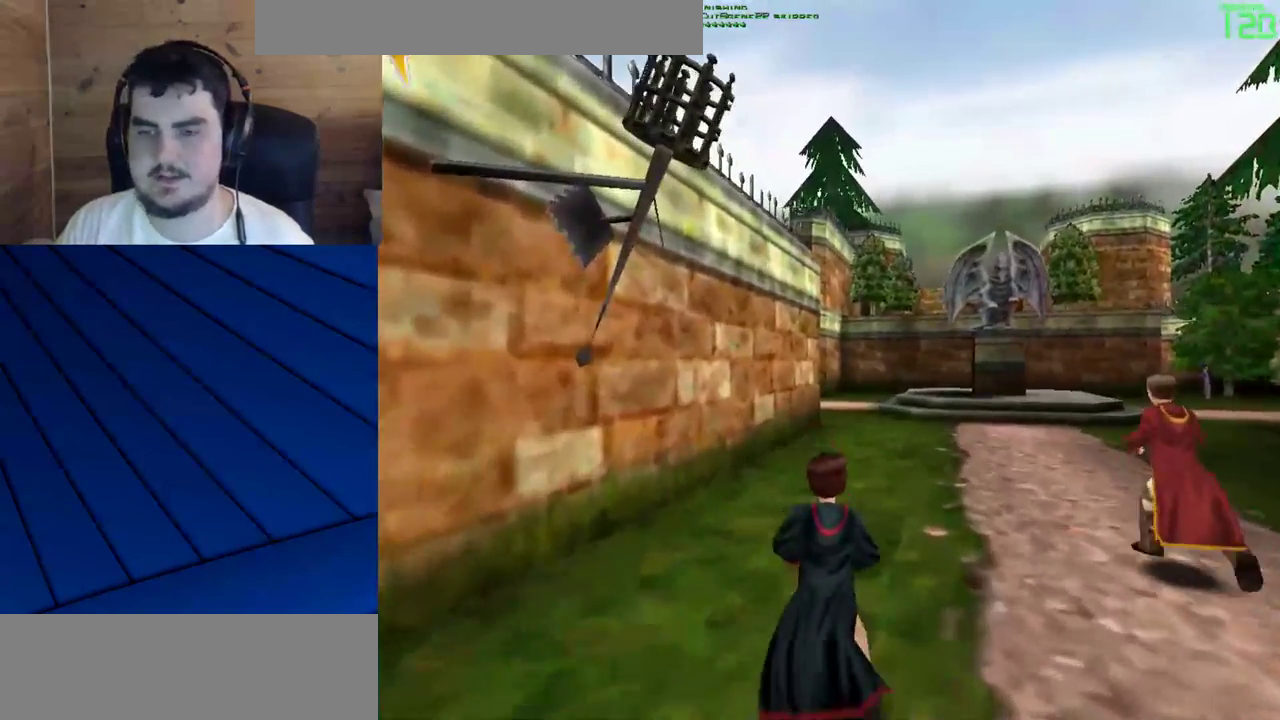
{"keys": ["shift", "w"], "mouse": [], "events": [[33, "d", "down"], [83, "d", "up"]]}
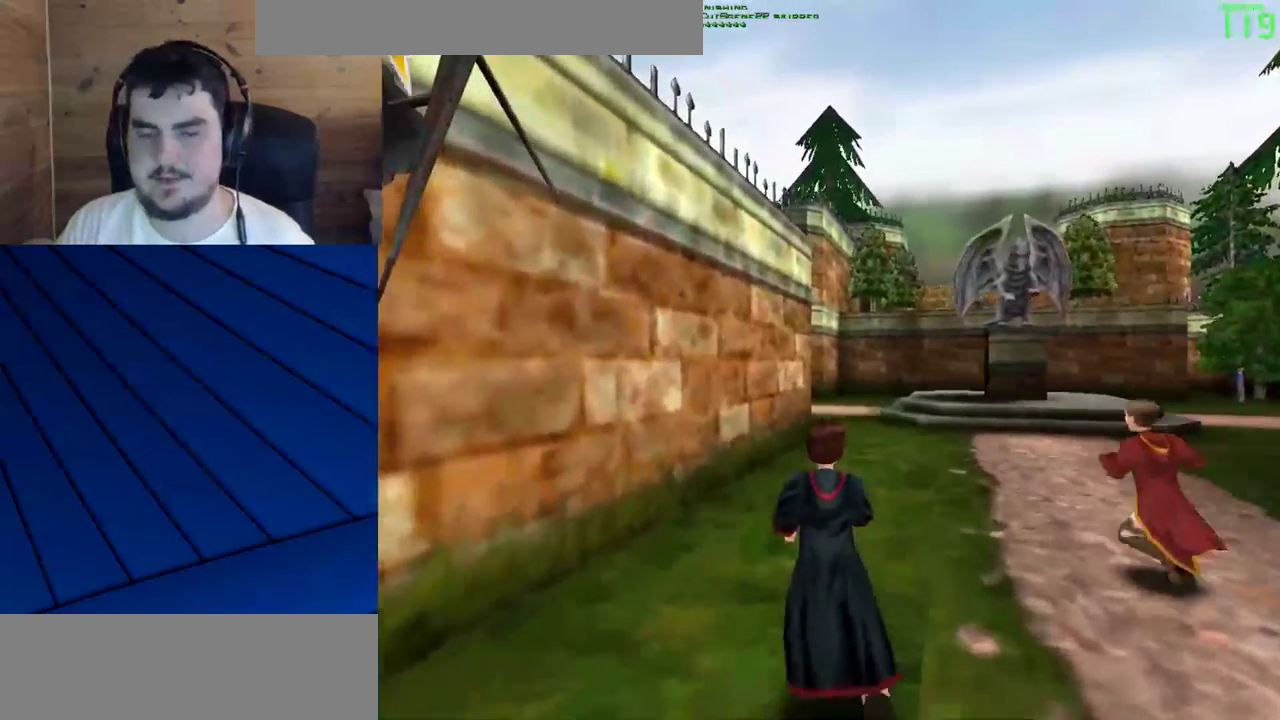
{"keys": ["shift", "w"], "mouse": [], "events": []}
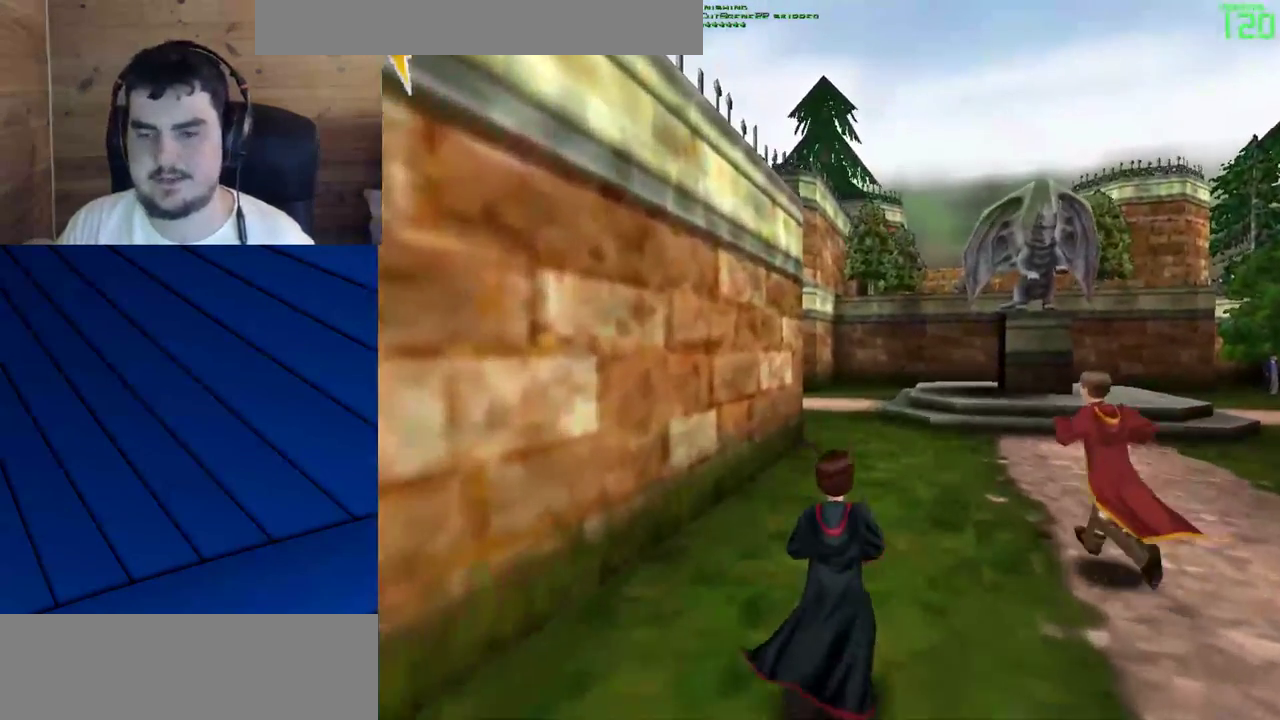
{"keys": ["shift", "w"], "mouse": [], "events": []}
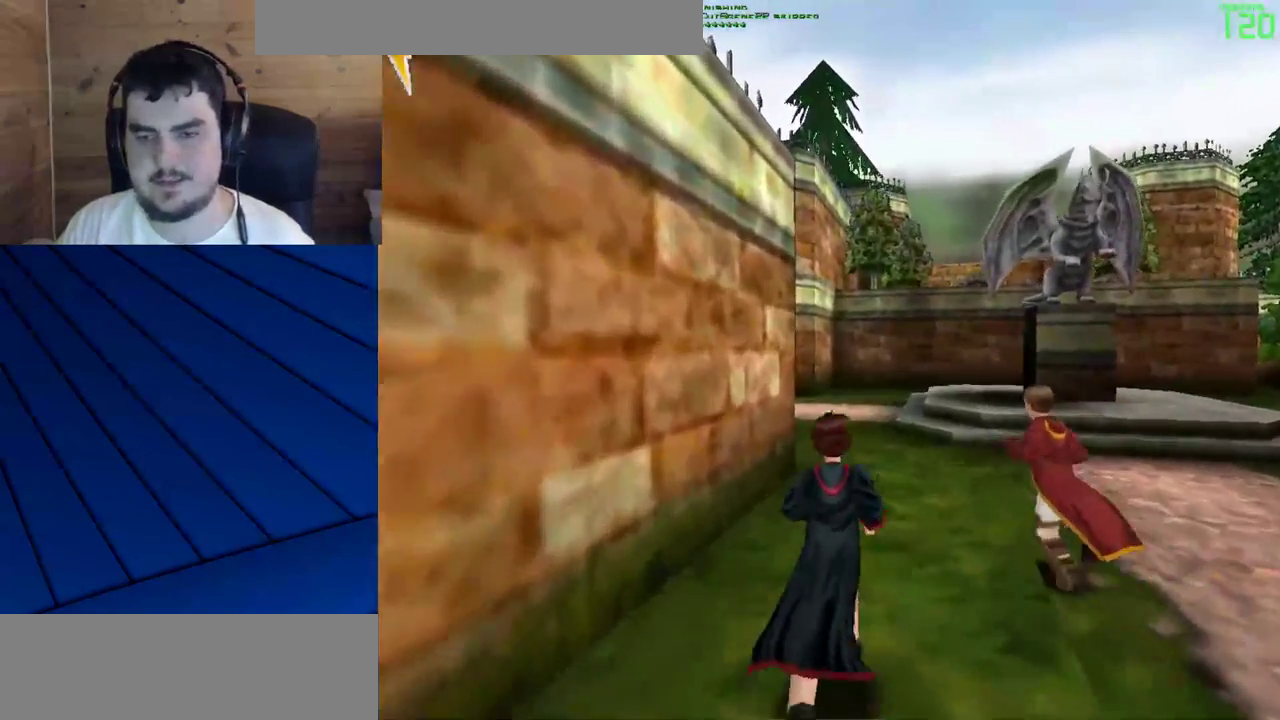
{"keys": ["shift", "w"], "mouse": [], "events": []}
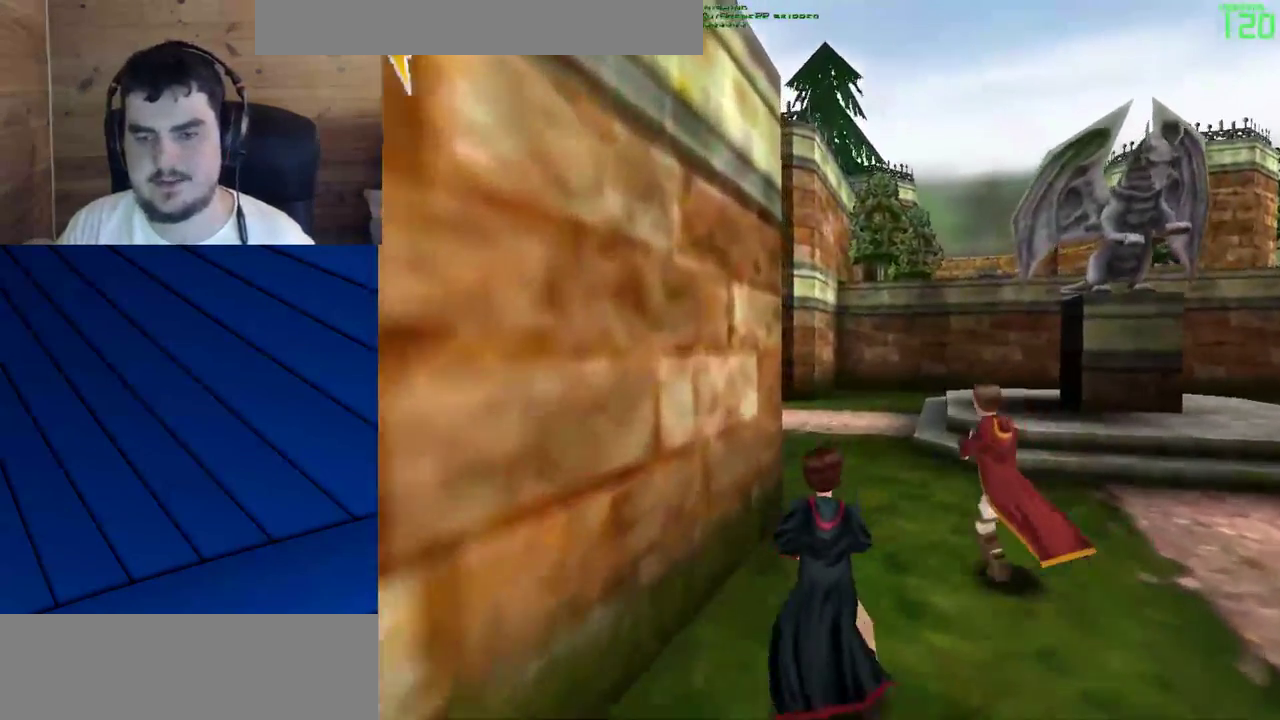
{"keys": ["shift", "w"], "mouse": [], "events": []}
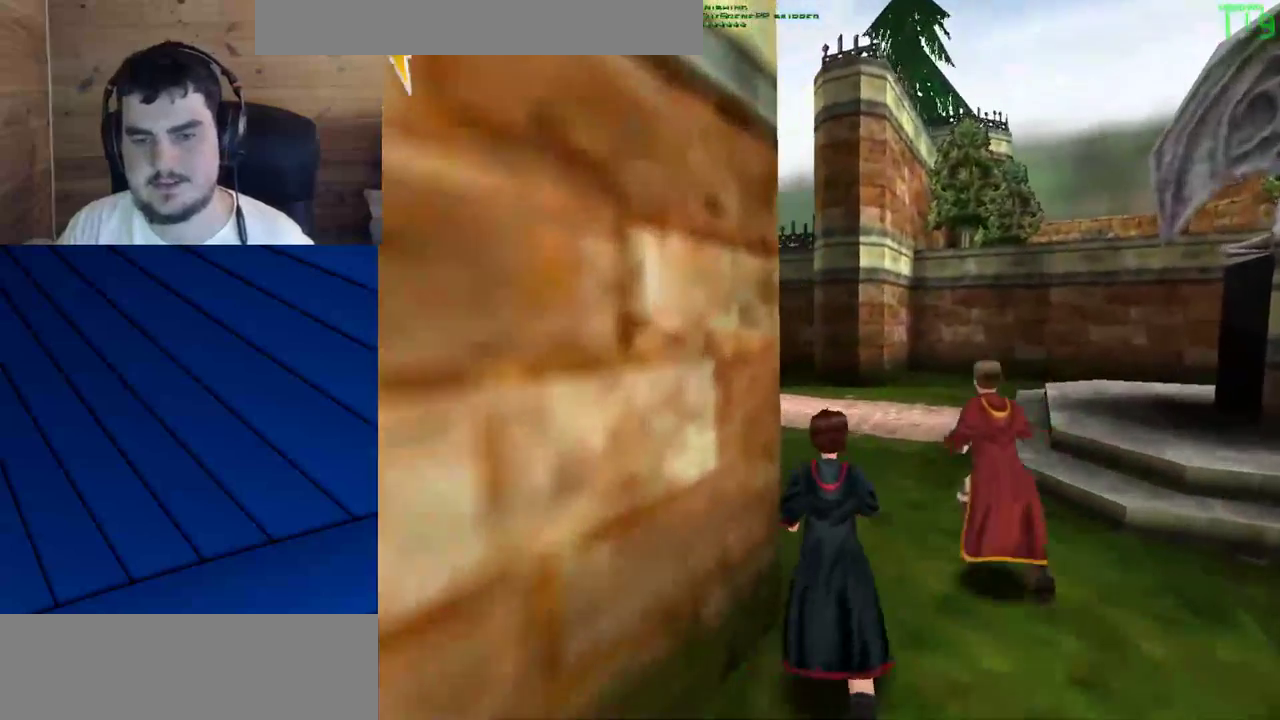
{"keys": ["a", "shift", "w"], "mouse": [], "events": [[383, "a", "down"]]}
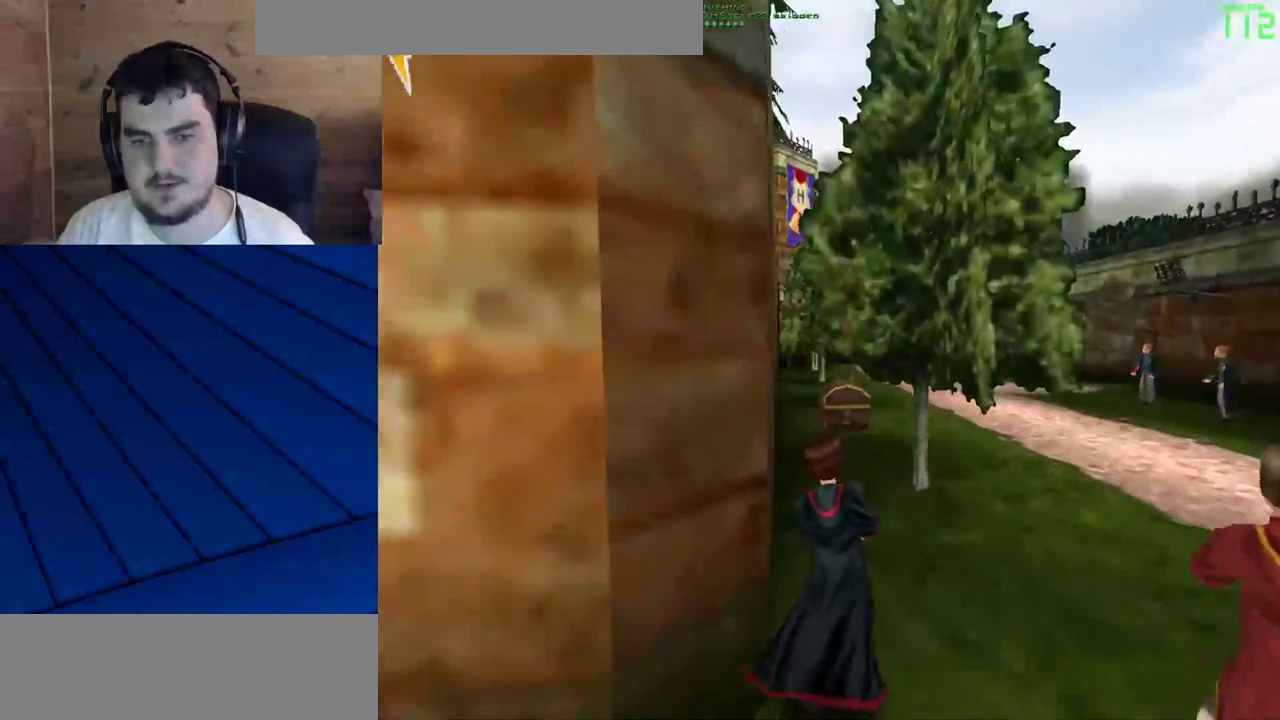
{"keys": ["shift", "w"], "mouse": [], "events": [[33, "a", "up"], [267, "d", "down"], [400, "d", "up"]]}
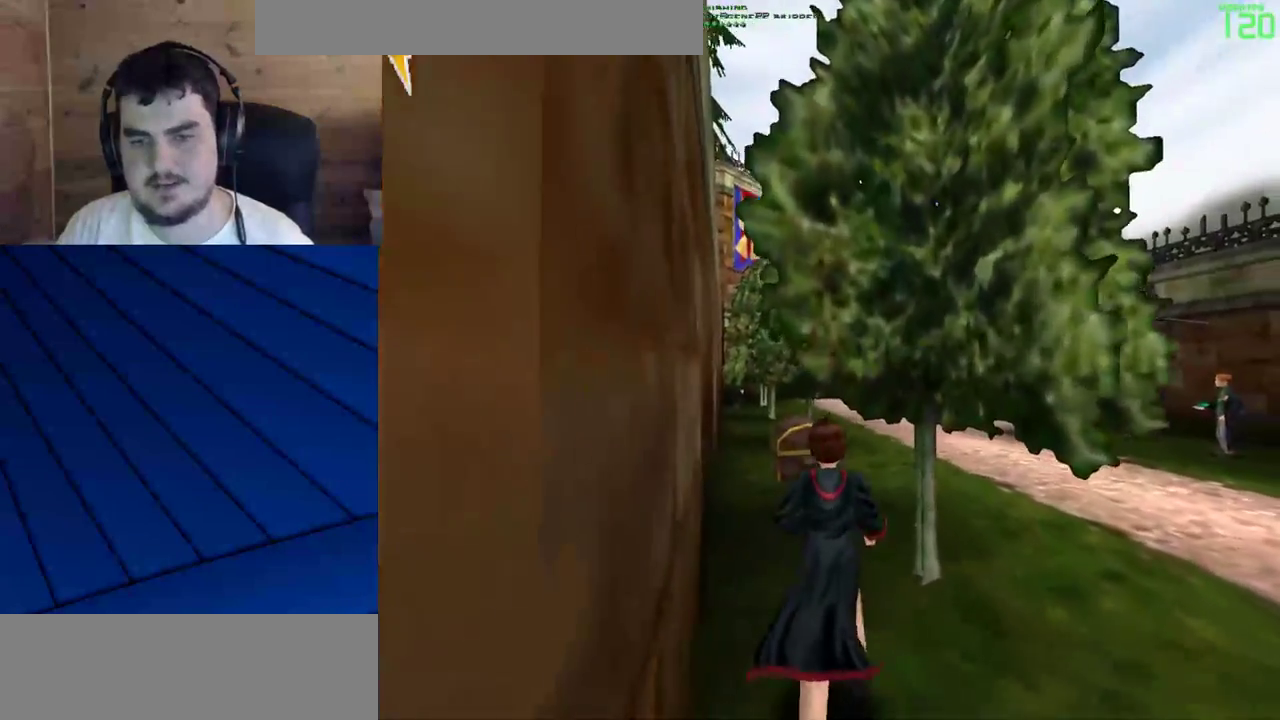
{"keys": ["shift", "w"], "mouse": [], "events": [[133, "d", "down"], [283, "d", "up"]]}
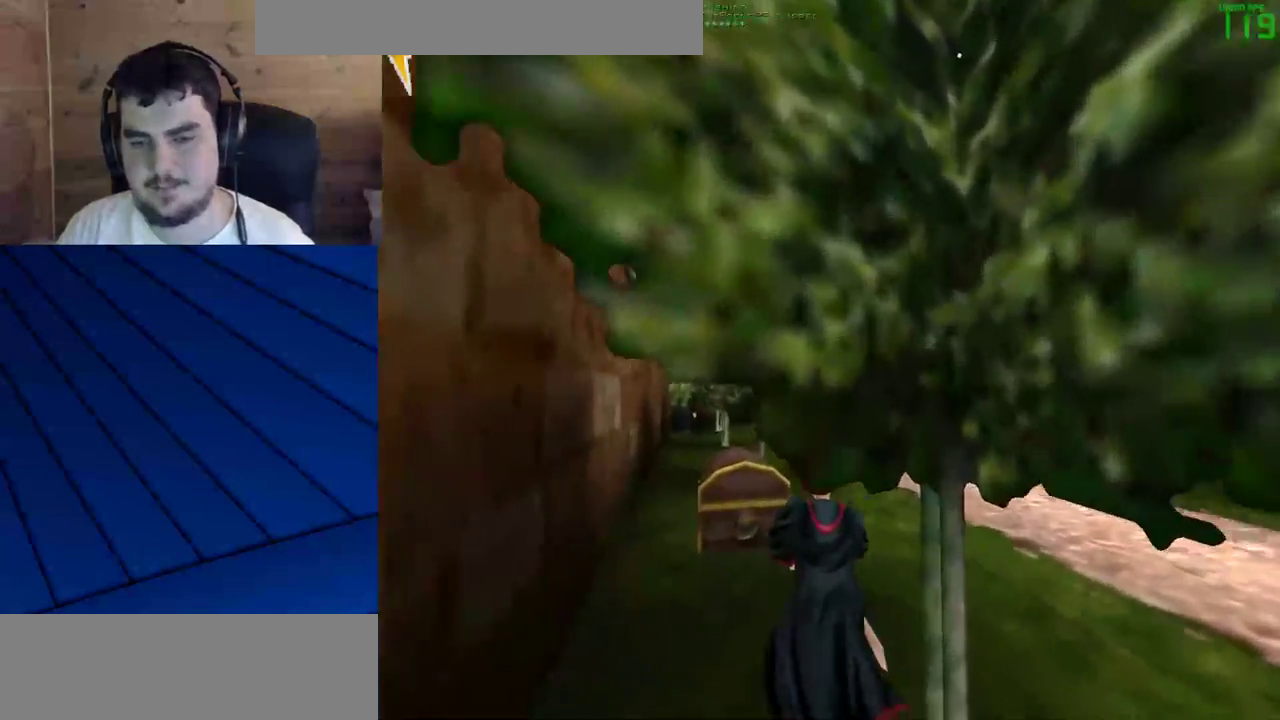
{"keys": ["shift", "w"], "mouse": [], "events": [[383, "d", "down"], [483, "d", "up"]]}
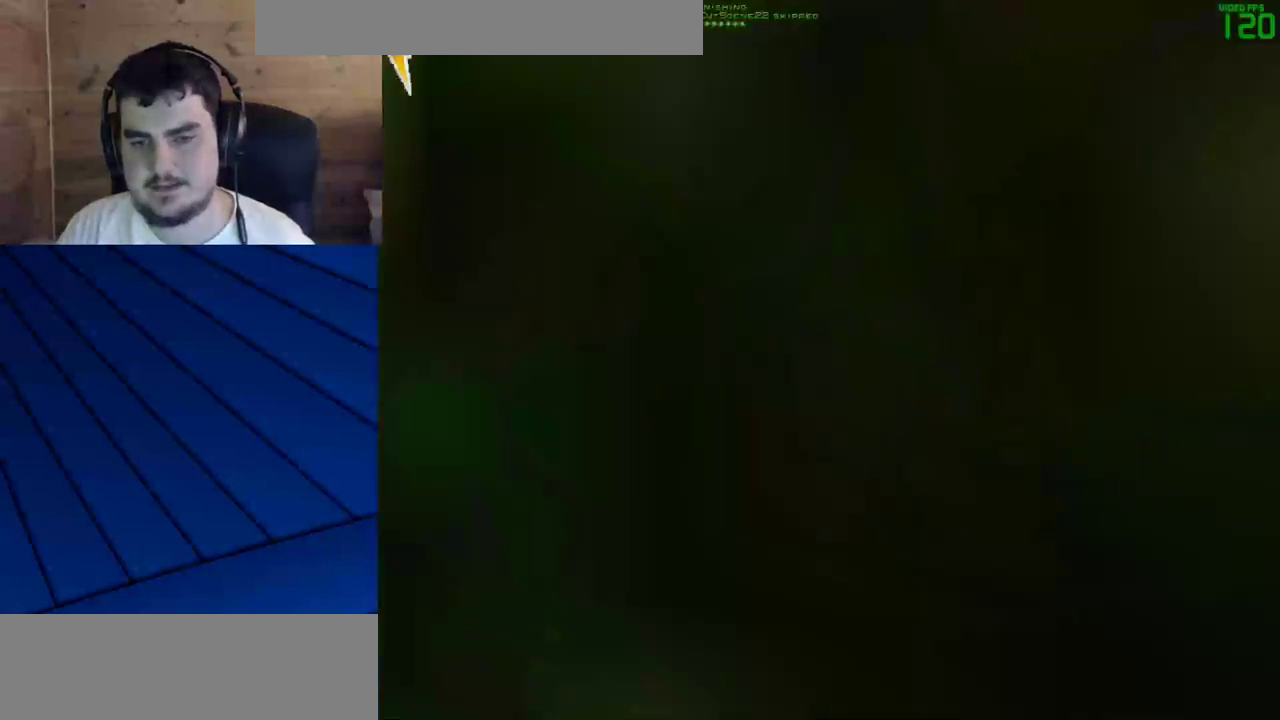
{"keys": ["shift", "w"], "mouse": [], "events": []}
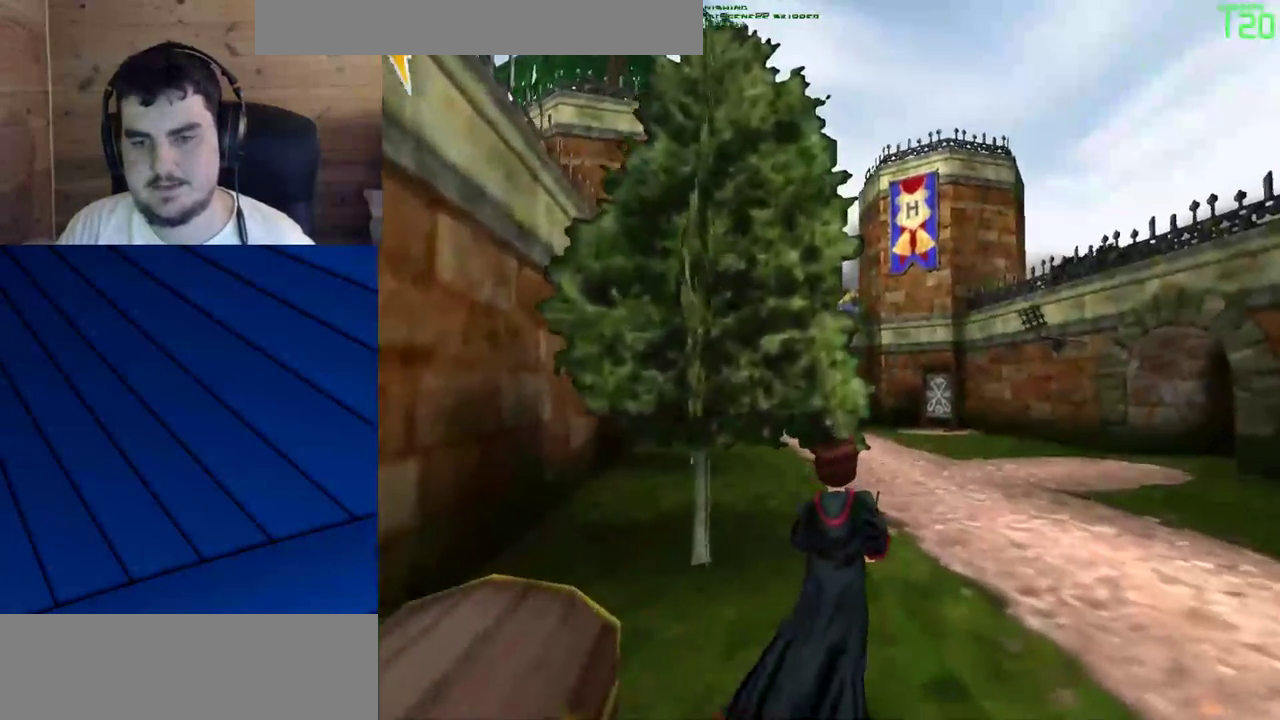
{"keys": ["shift", "w"], "mouse": ["left"], "events": [[417, "mouse_left", "down"]]}
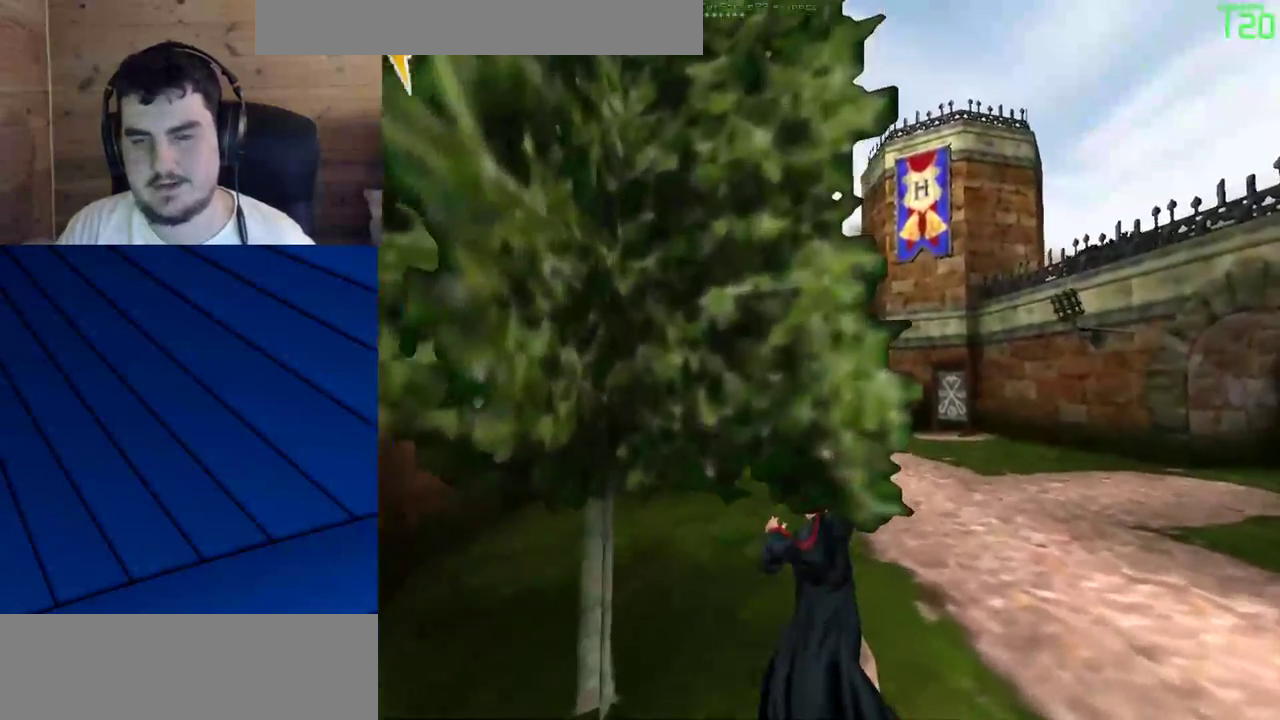
{"keys": ["shift", "w"], "mouse": [], "events": [[17, "mouse_left", "up"], [117, "mouse_left", "down"], [150, "mouse_left", "up"], [250, "mouse_left", "down"], [350, "mouse_left", "up"], [383, "mouse_left", "down"], [483, "mouse_left", "up"]]}
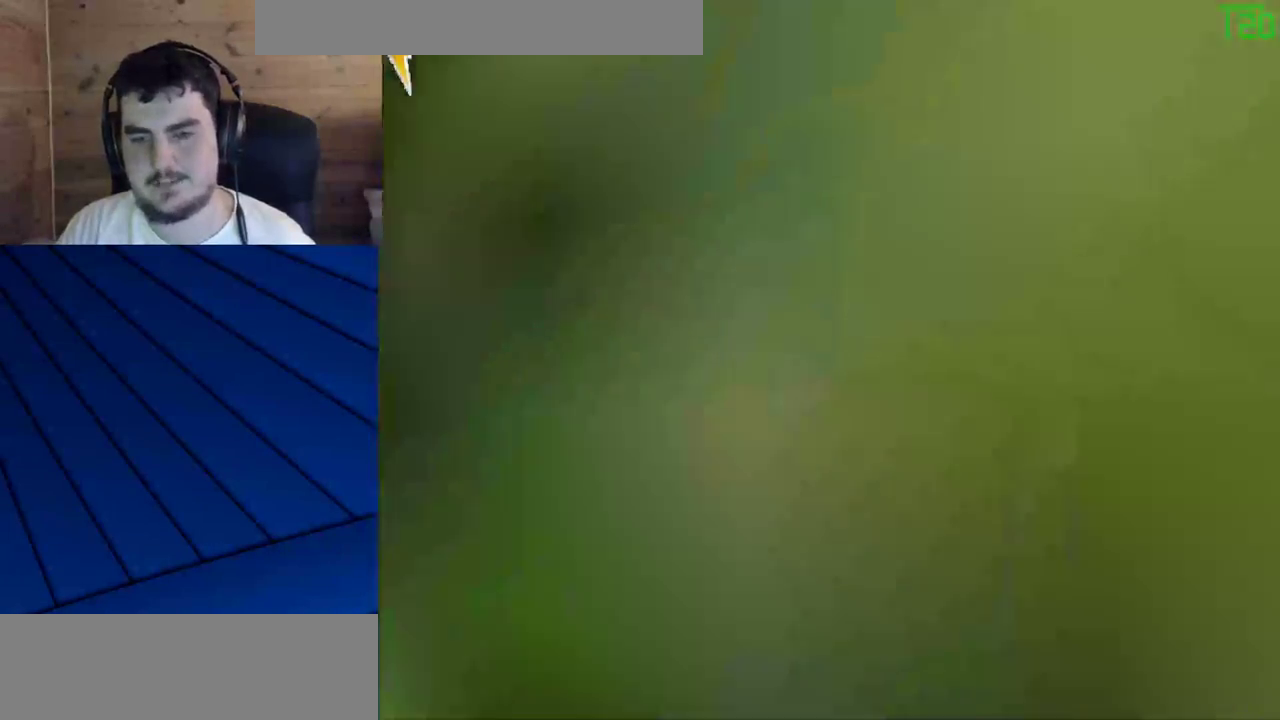
{"keys": ["shift", "w"], "mouse": [], "events": [[83, "mouse_left", "down"], [167, "mouse_left", "up"], [267, "mouse_left", "down"], [317, "mouse_left", "up"]]}
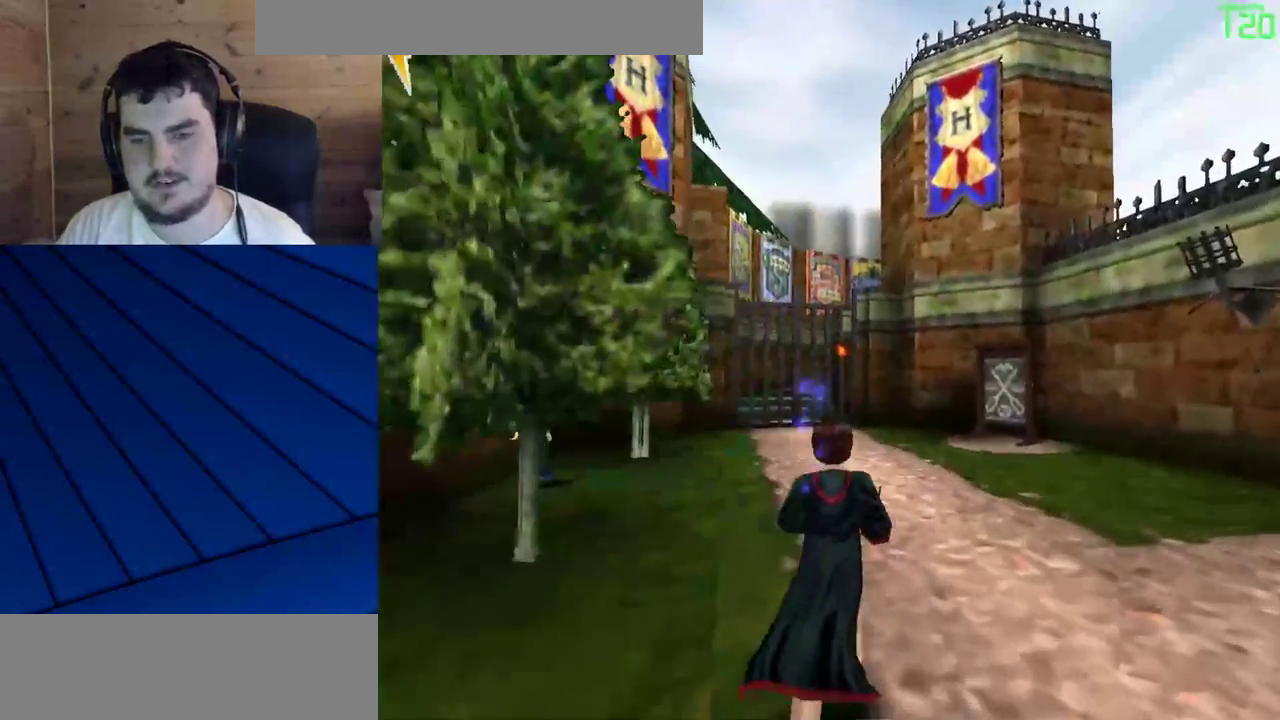
{"keys": ["shift", "w"], "mouse": ["left"], "events": [[50, "mouse_left", "down"], [133, "mouse_left", "up"], [233, "mouse_left", "down"], [367, "mouse_left", "up"], [417, "mouse_left", "down"]]}
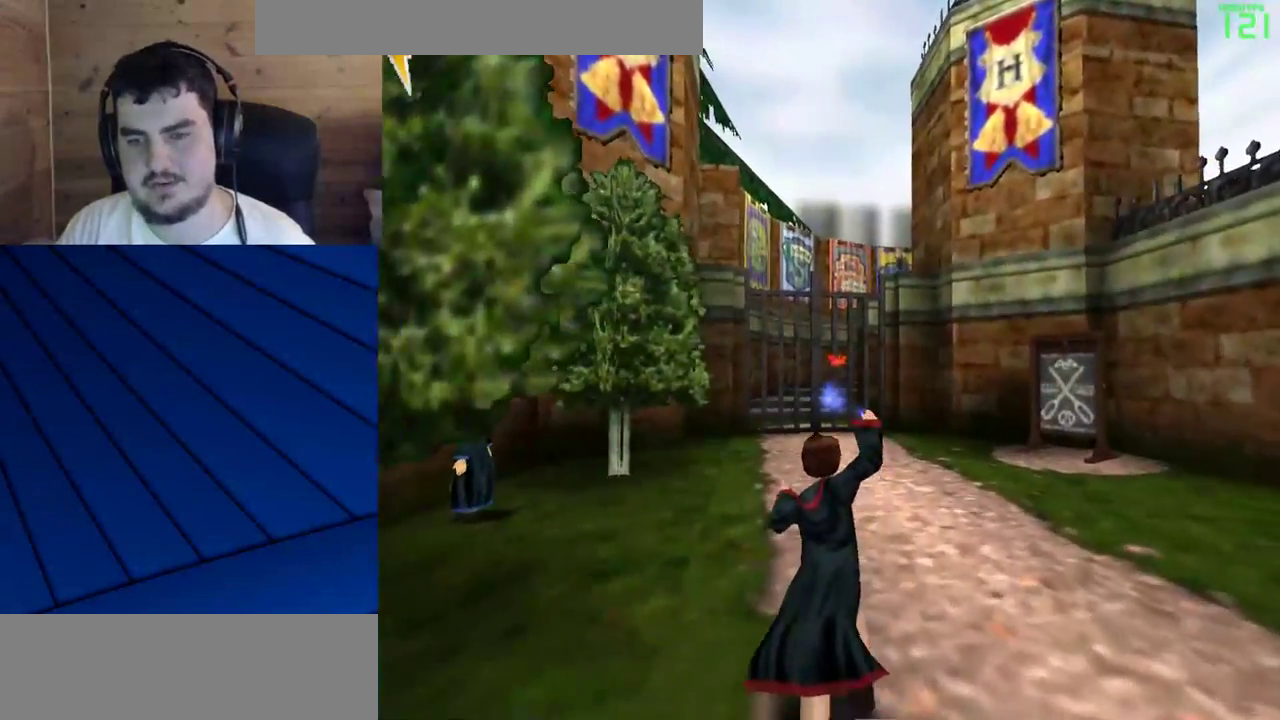
{"keys": ["shift", "w"], "mouse": ["left"], "events": [[17, "mouse_left", "up"], [117, "mouse_left", "down"], [200, "mouse_left", "up"], [300, "mouse_left", "down"], [383, "mouse_left", "up"], [483, "mouse_left", "down"]]}
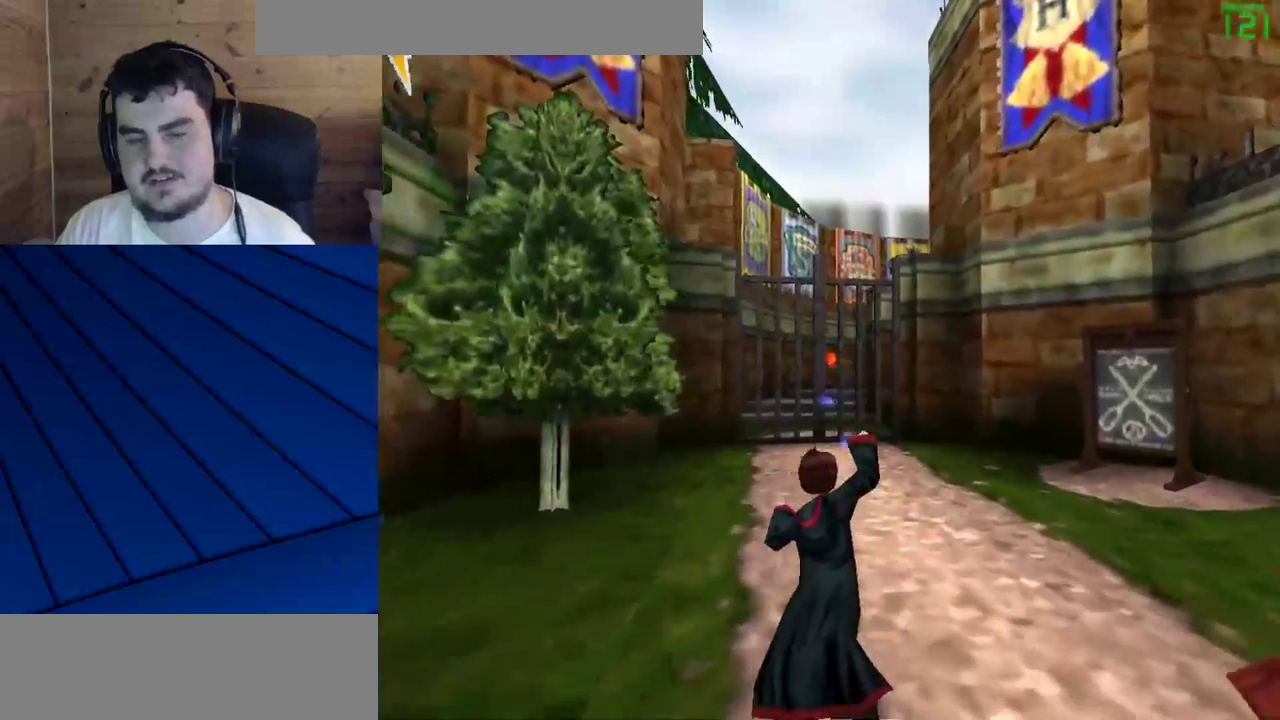
{"keys": ["d", "shift", "w"], "mouse": [], "events": [[83, "mouse_left", "up"], [167, "mouse_left", "down"], [267, "mouse_left", "up"], [350, "mouse_left", "down"], [450, "mouse_left", "up"], [500, "d", "down"]]}
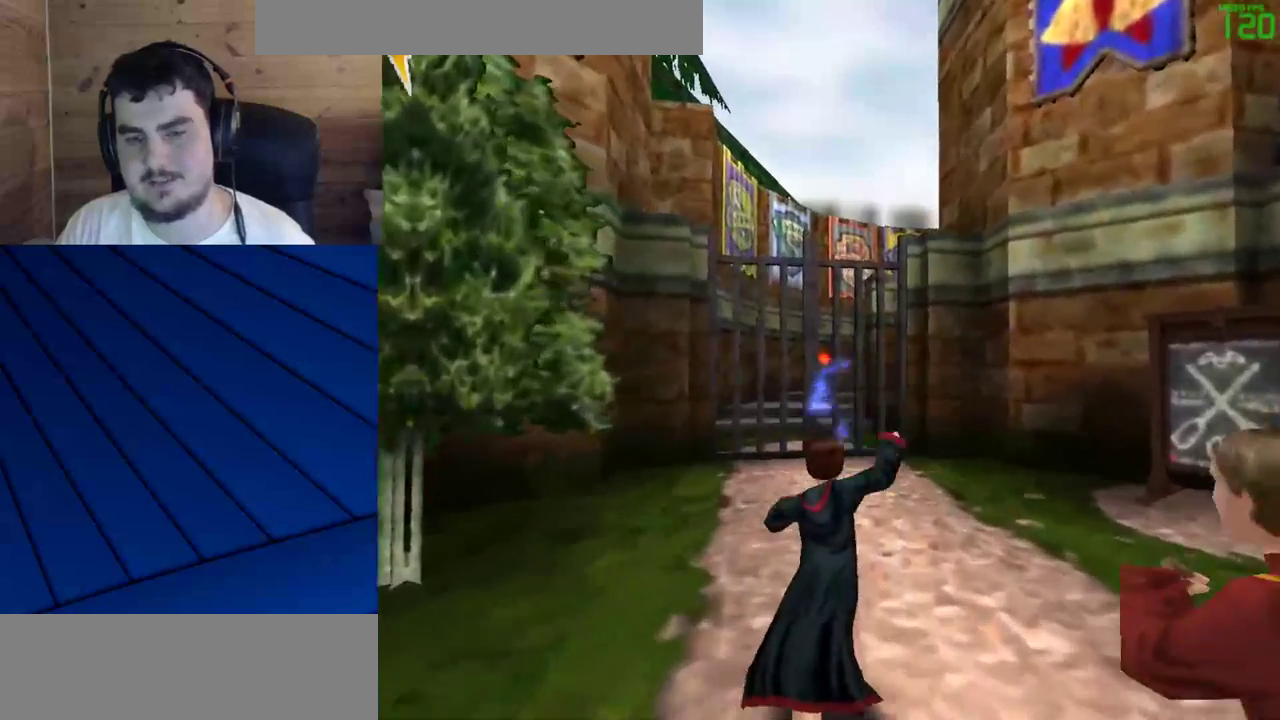
{"keys": ["shift", "w"], "mouse": ["left"], "events": [[50, "mouse_left", "down"], [83, "d", "up"], [133, "mouse_left", "up"], [233, "mouse_left", "down"], [333, "mouse_left", "up"], [417, "mouse_left", "down"]]}
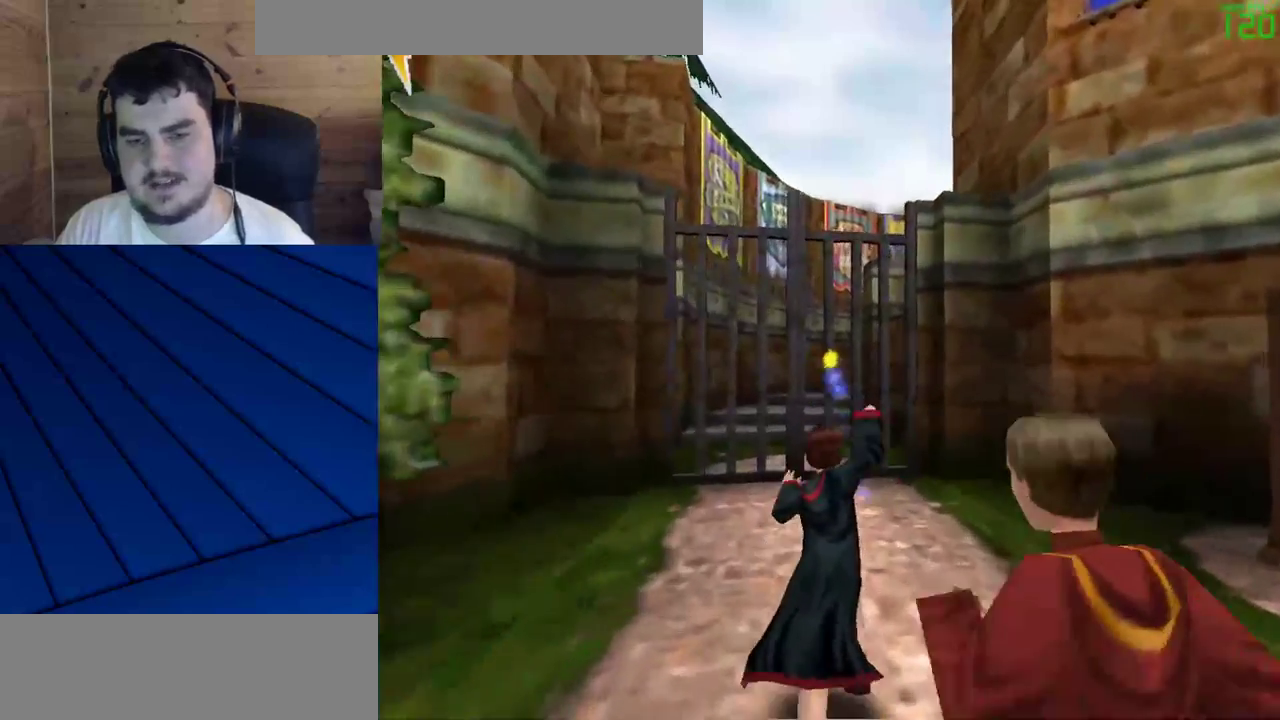
{"keys": ["shift", "w"], "mouse": ["left"], "events": [[67, "mouse_left", "up"], [200, "mouse_left", "down"], [300, "mouse_left", "up"], [383, "mouse_left", "down"]]}
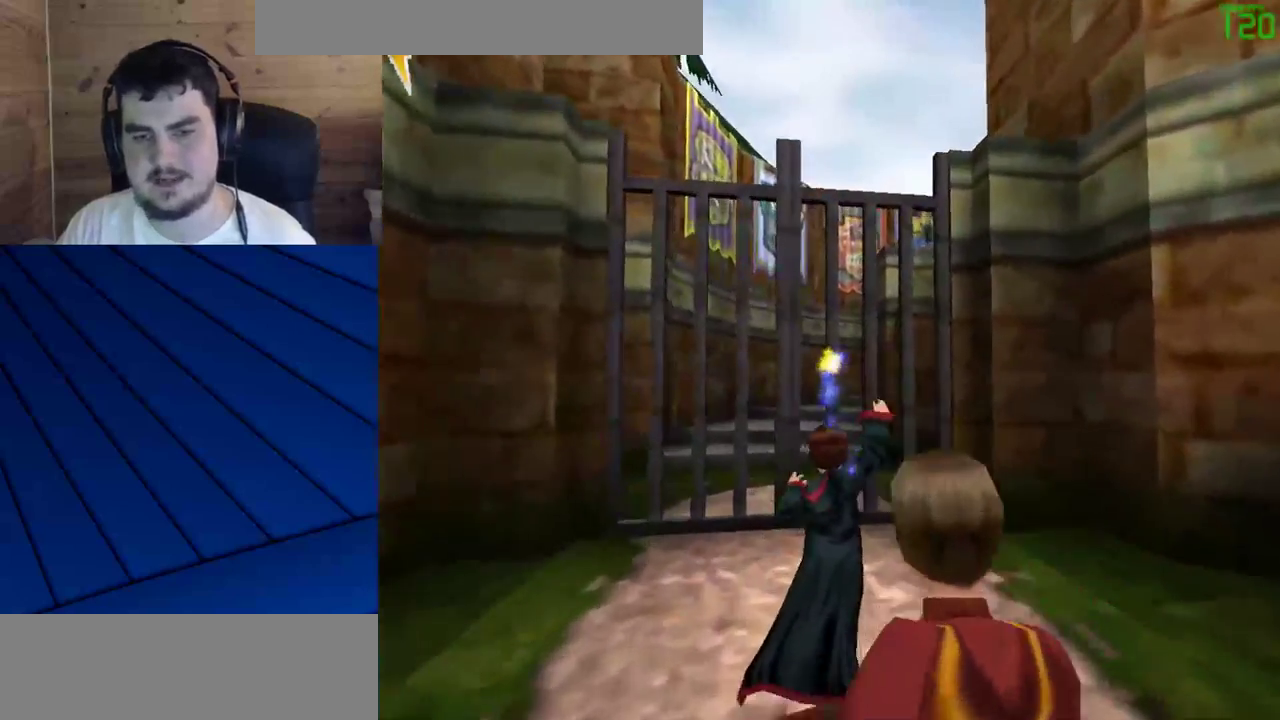
{"keys": ["shift", "w"], "mouse": [], "events": [[33, "mouse_left", "up"], [117, "mouse_left", "down"], [167, "mouse_left", "up"]]}
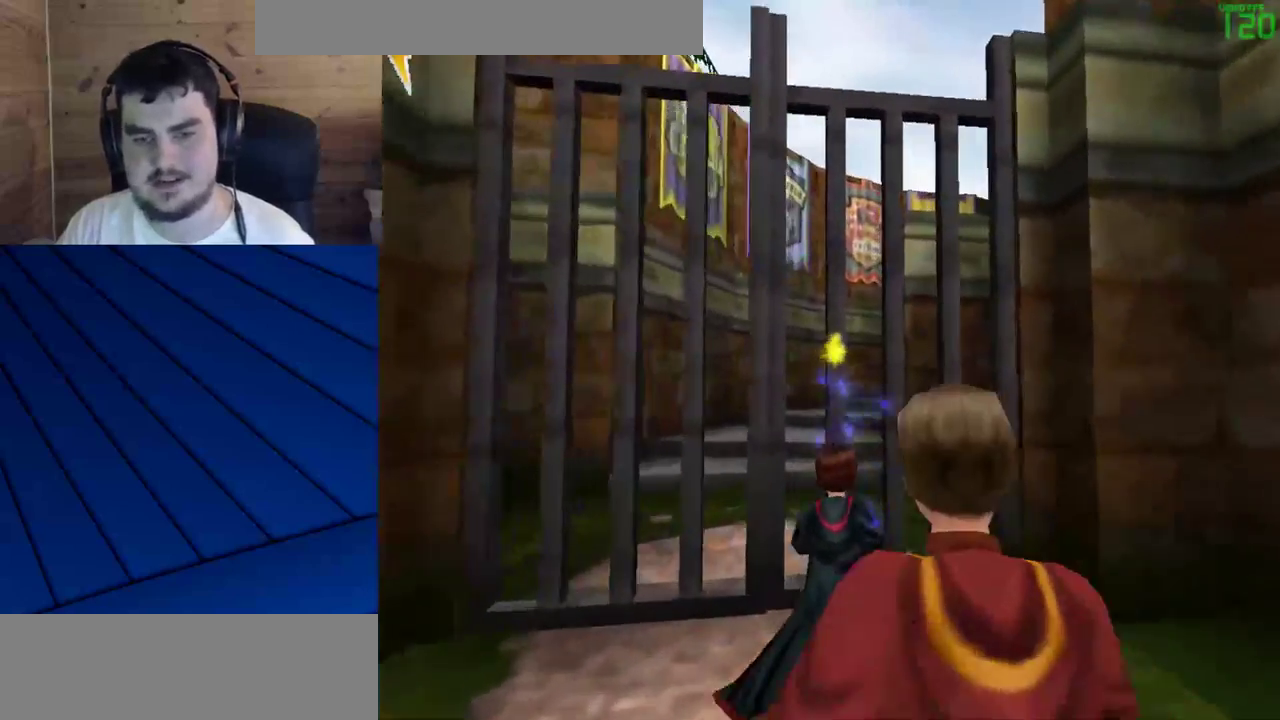
{"keys": ["a", "shift", "w"], "mouse": [], "events": [[367, "a", "down"]]}
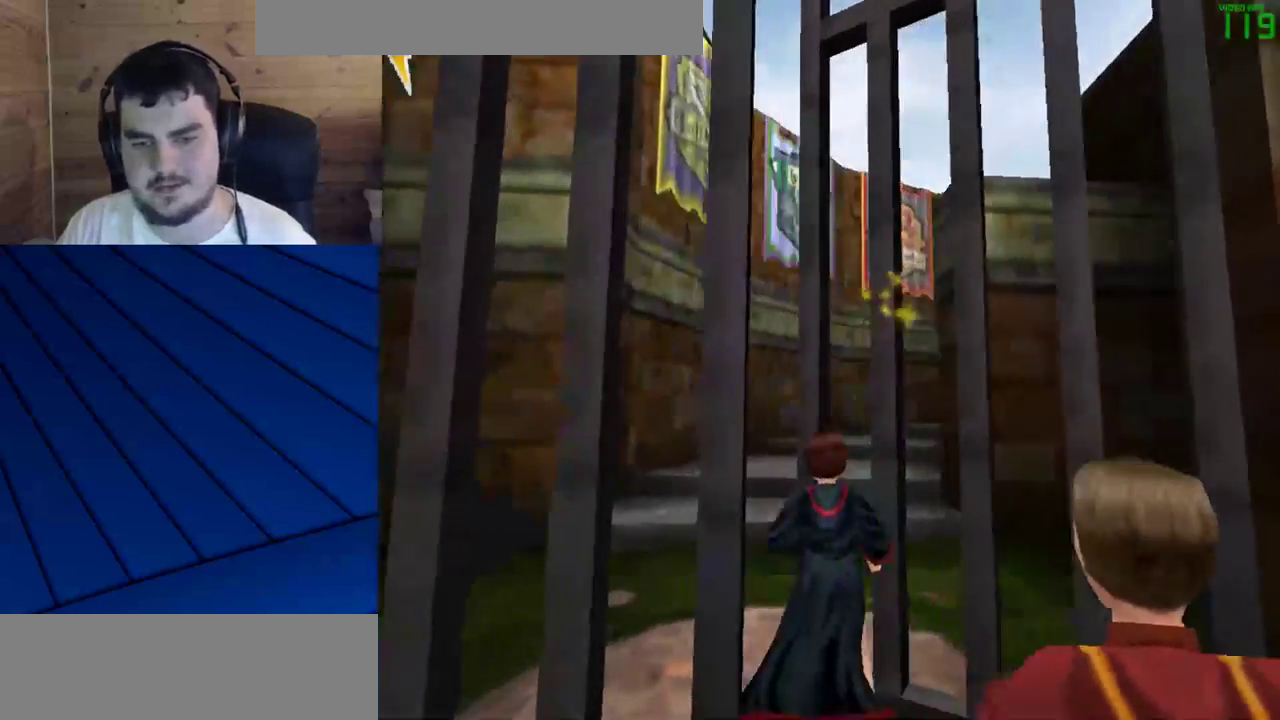
{"keys": ["a", "shift", "w"], "mouse": [], "events": []}
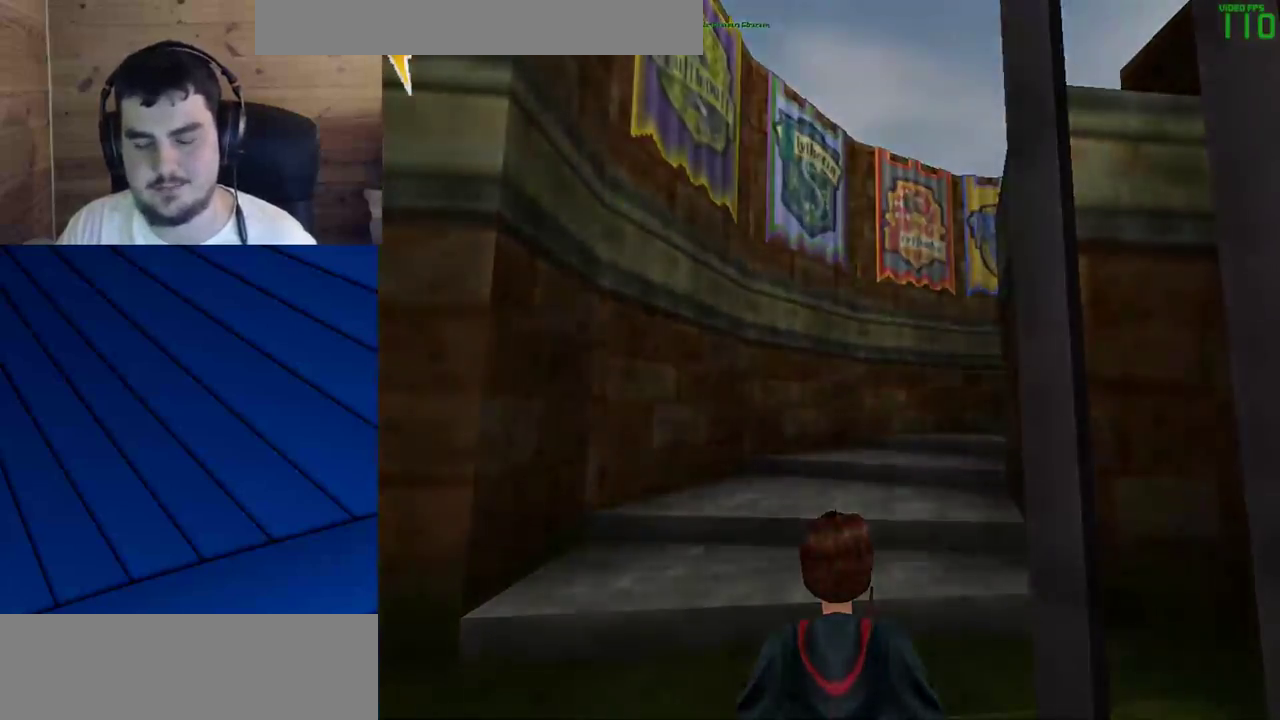
{"keys": ["a", "shift", "w"], "mouse": [], "events": []}
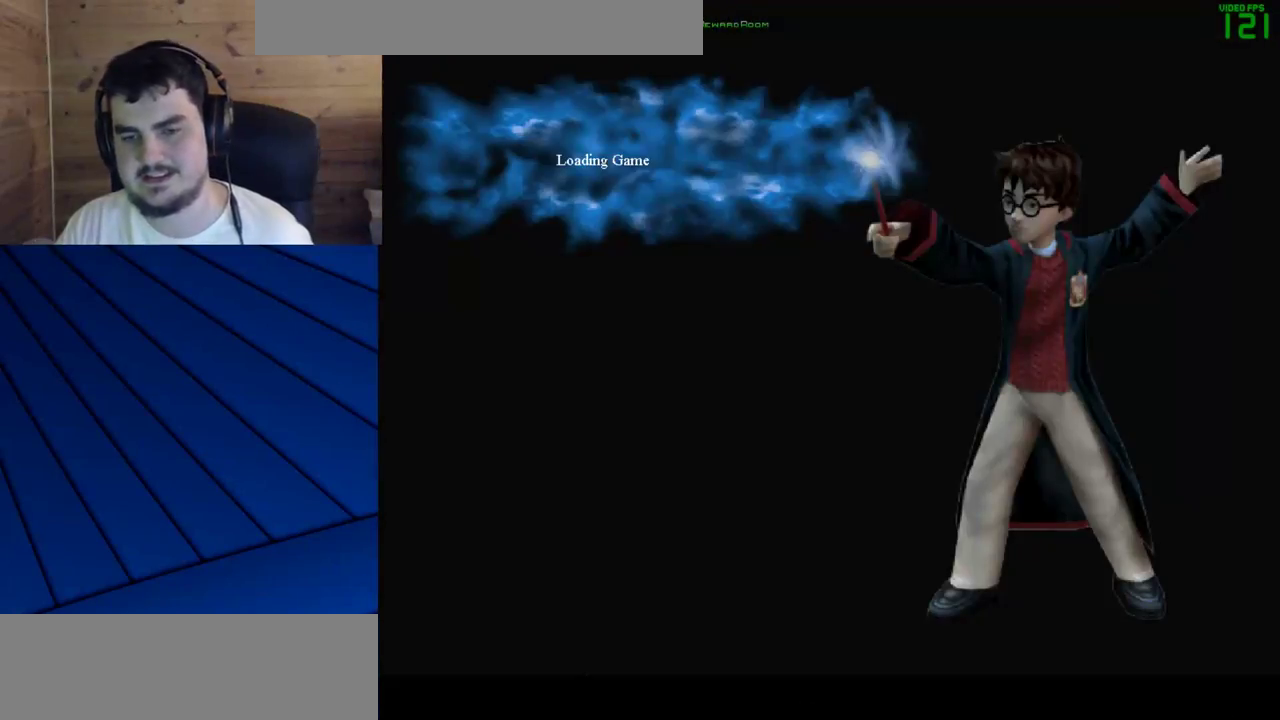
{"keys": ["shift", "w"], "mouse": [], "events": [[50, "a", "up"]]}
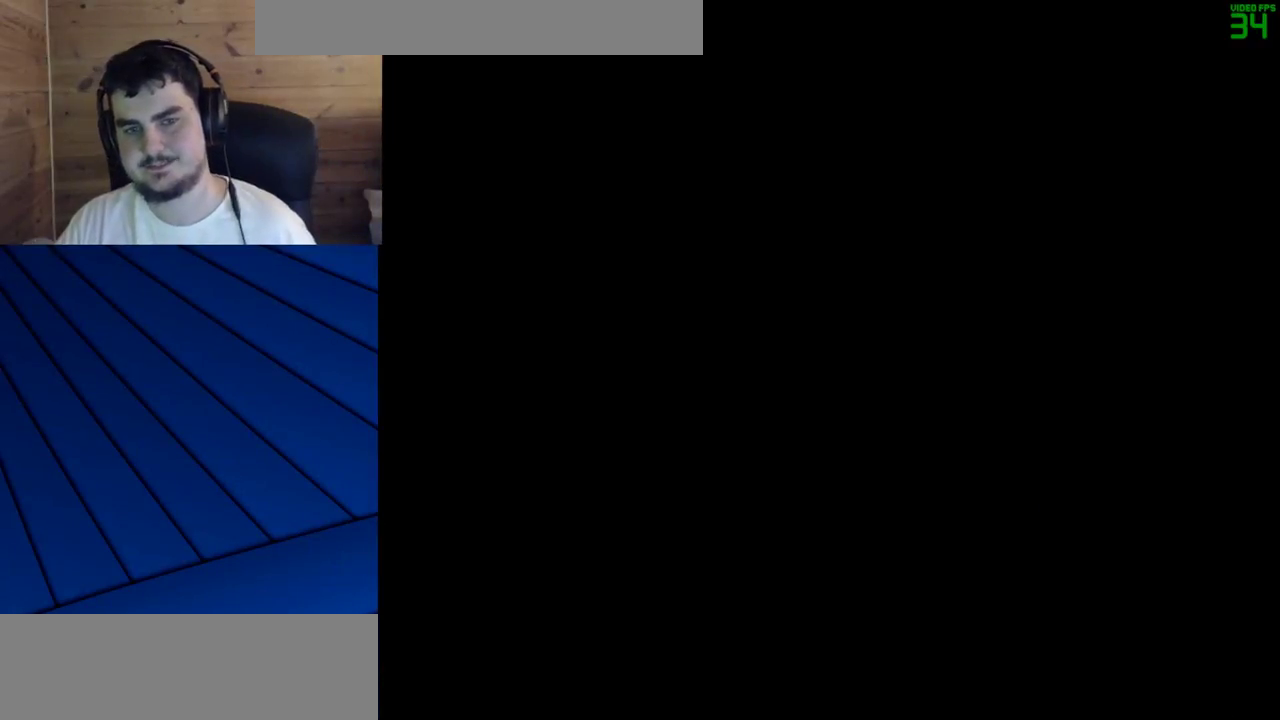
{"keys": ["shift", "w"], "mouse": [], "events": []}
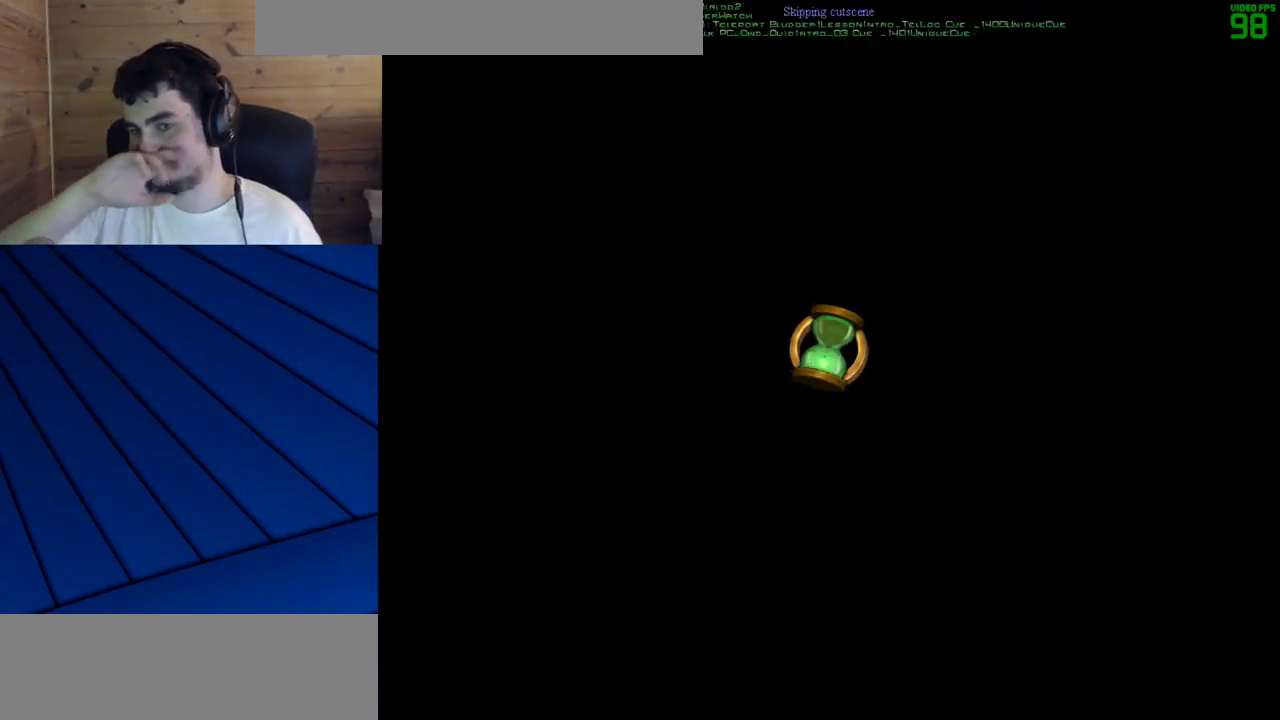
{"keys": ["shift", "w"], "mouse": [], "events": []}
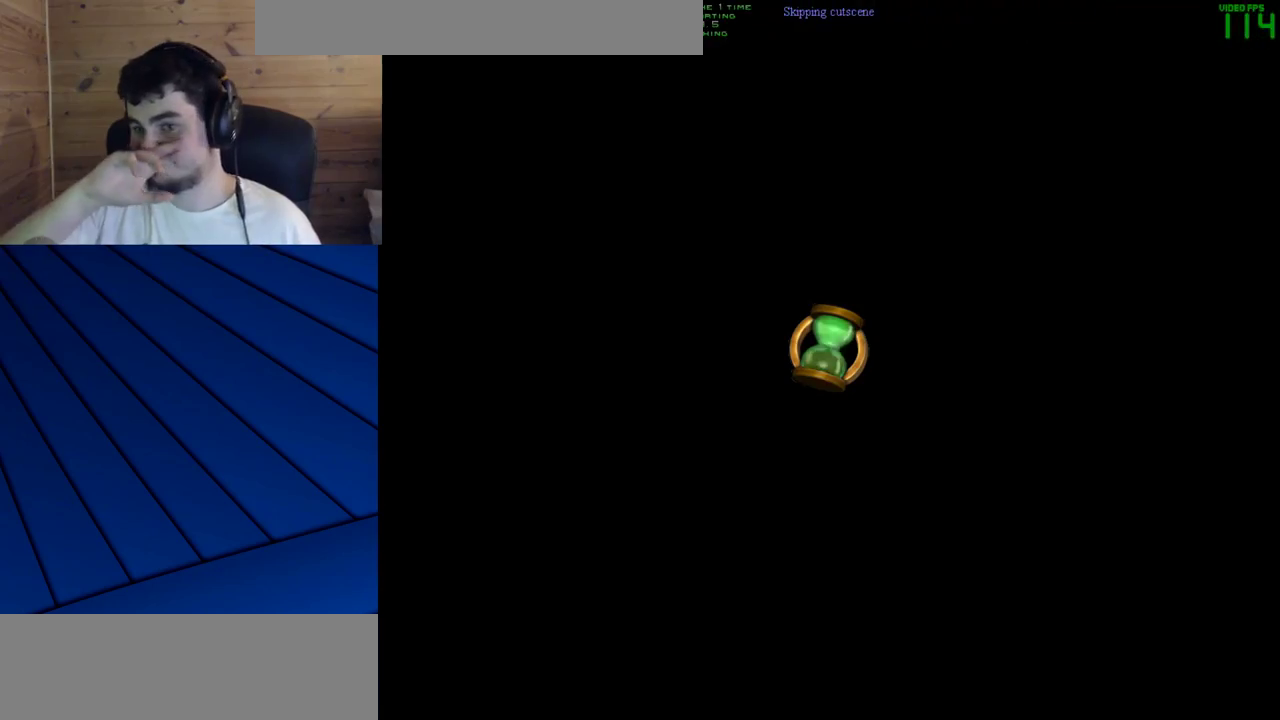
{"keys": [], "mouse": [], "events": [[233, "shift", "up"], [283, "w", "up"]]}